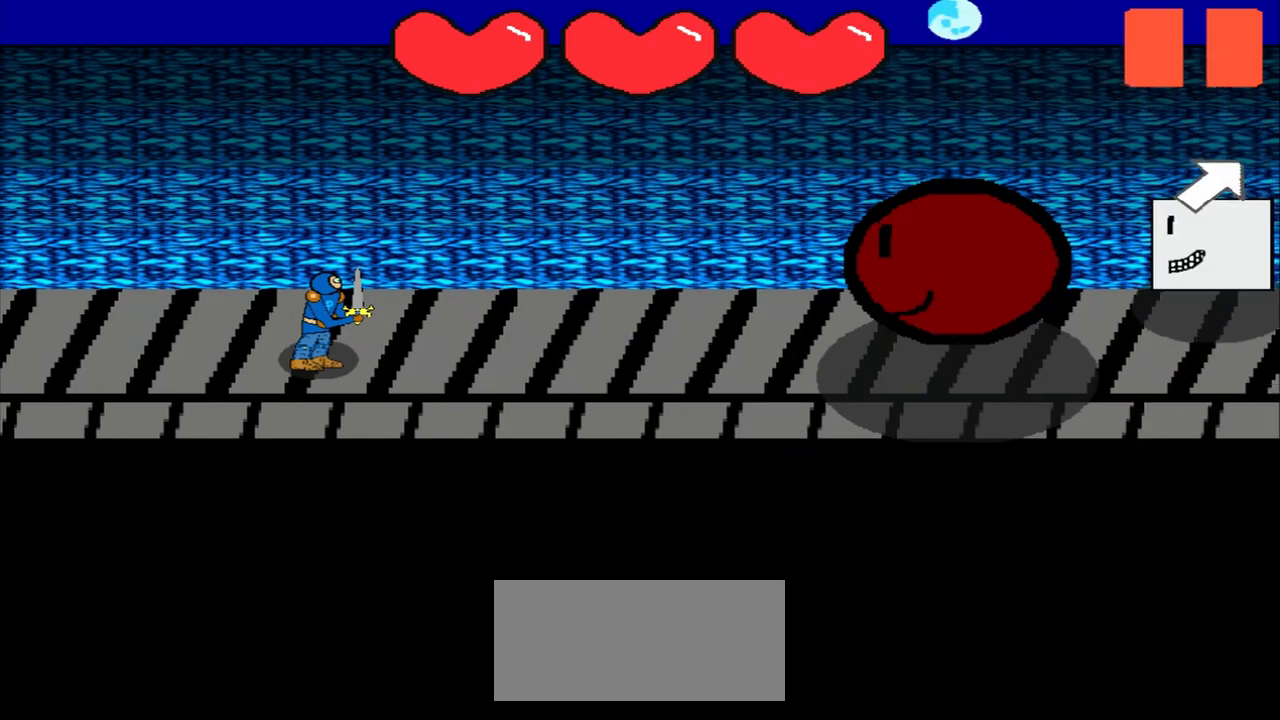
Gameplay with a controller (PlayStation layout); each line is a JSON object with the inputs held at the frame after it. "events" lists button and stick changes between this image and that frame as [ms after this image, input, new state], when the widget could be followed in between. Not read: L2 L3 R2 R3 right_stick.
{"buttons": [], "left_stick": "up-right", "events": [[500, "left_stick", "up-right"]]}
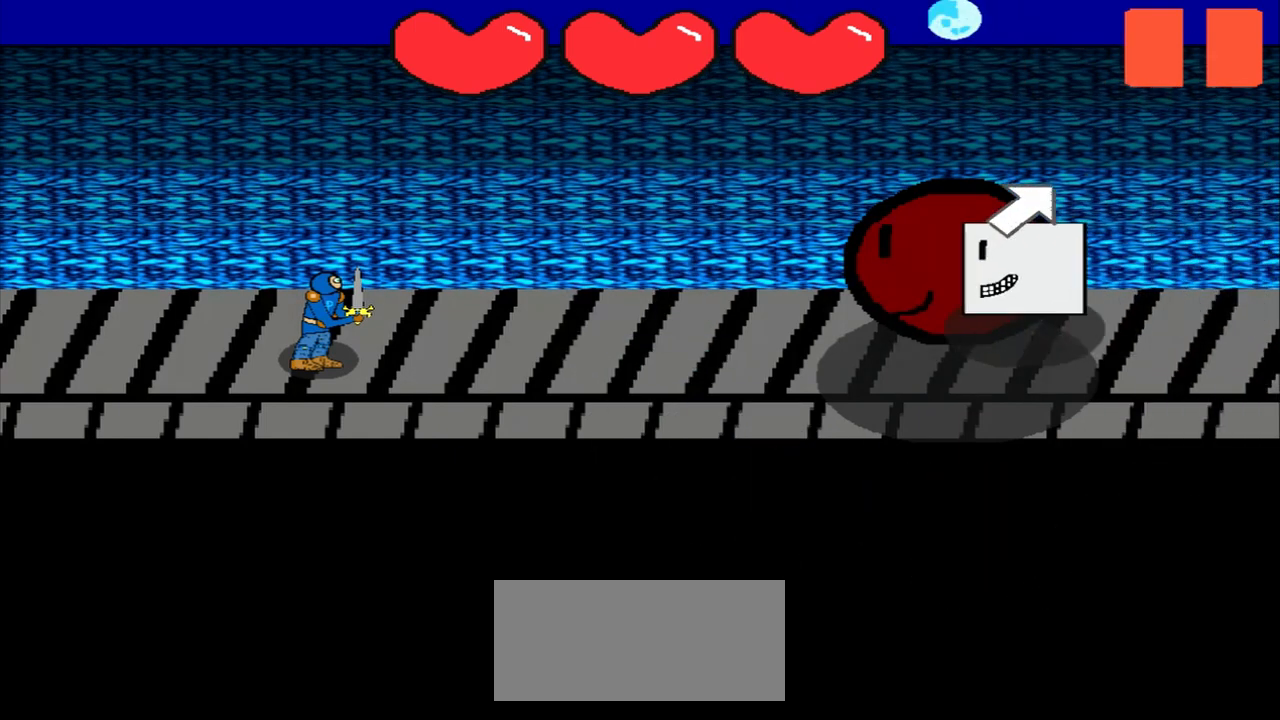
{"buttons": [], "left_stick": "center", "events": [[167, "left_stick", "center"], [375, "left_stick", "up-right"], [500, "left_stick", "center"]]}
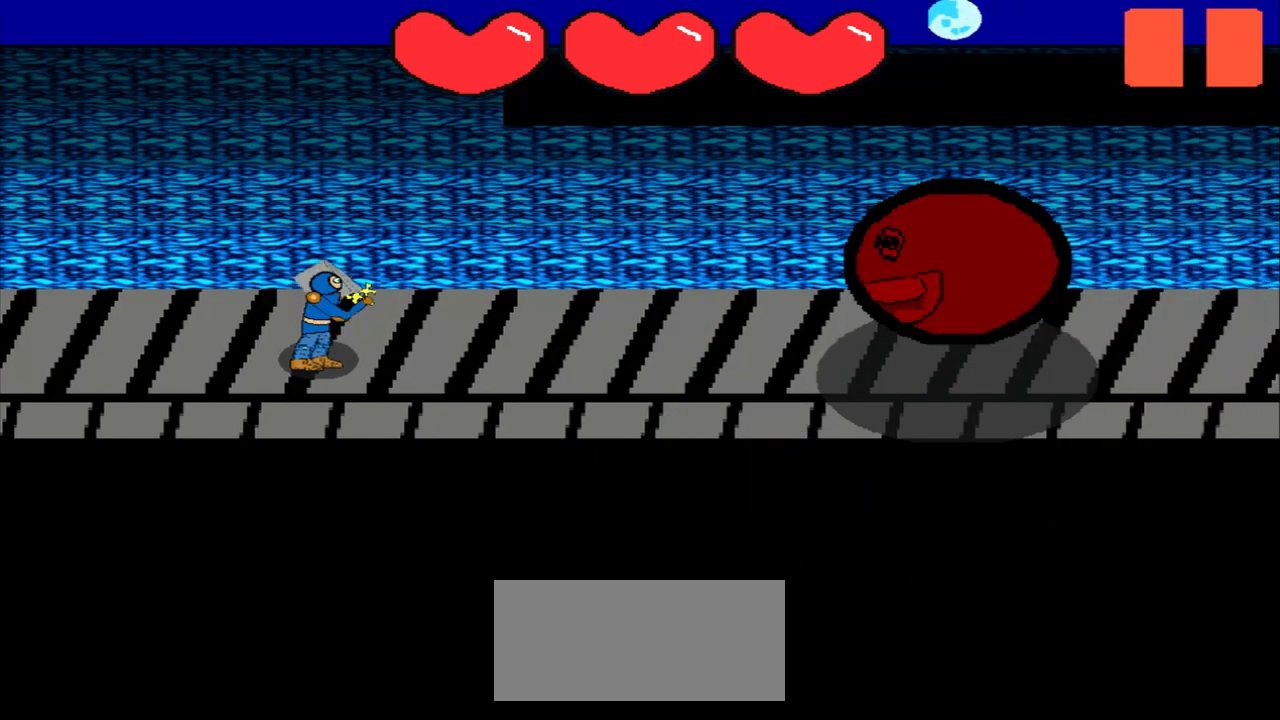
{"buttons": [], "left_stick": "up", "events": [[125, "left_stick", "down"], [292, "left_stick", "center"], [500, "left_stick", "up"]]}
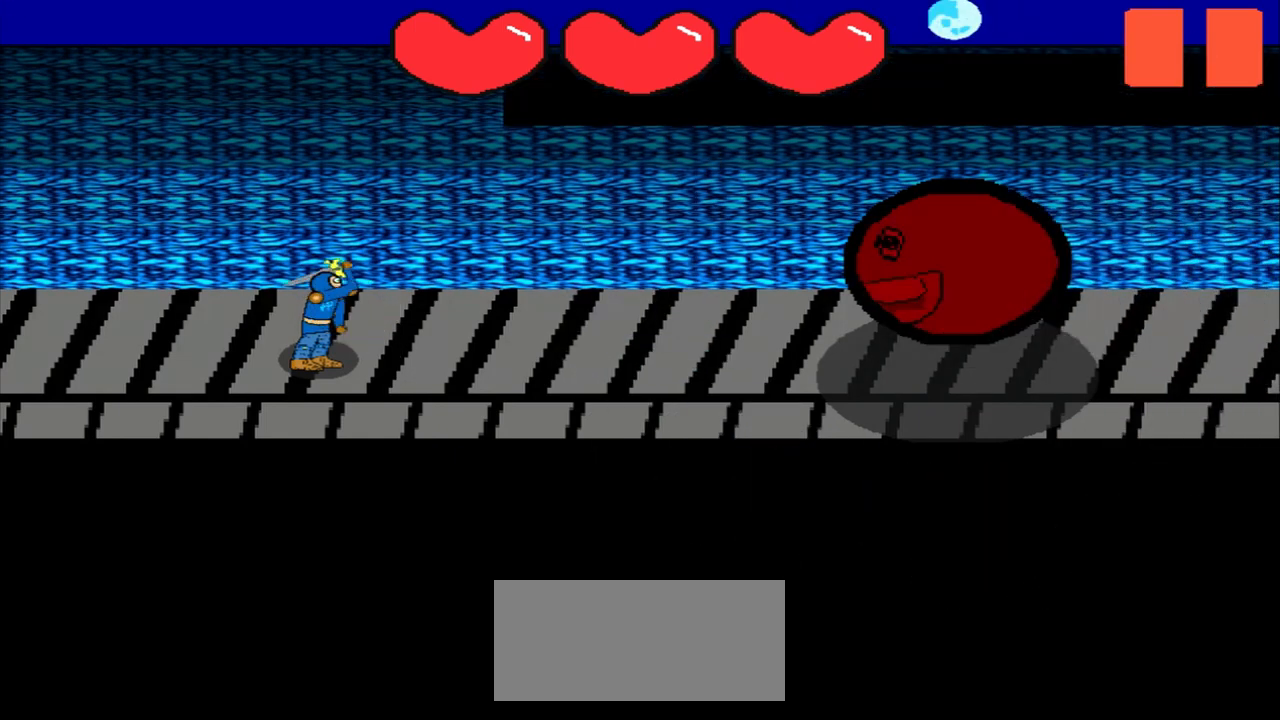
{"buttons": [], "left_stick": "center", "events": [[125, "left_stick", "center"], [292, "left_stick", "left"], [458, "left_stick", "center"]]}
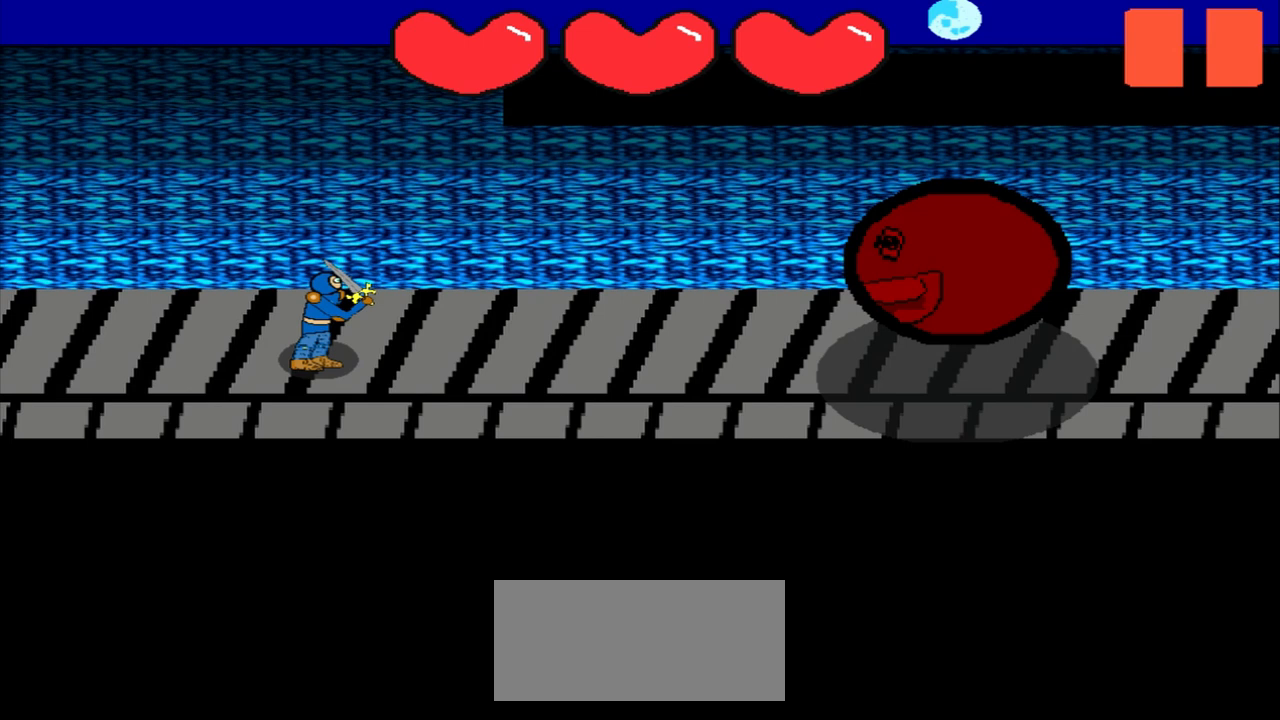
{"buttons": [], "left_stick": "center", "events": [[125, "left_stick", "left"], [292, "left_stick", "center"]]}